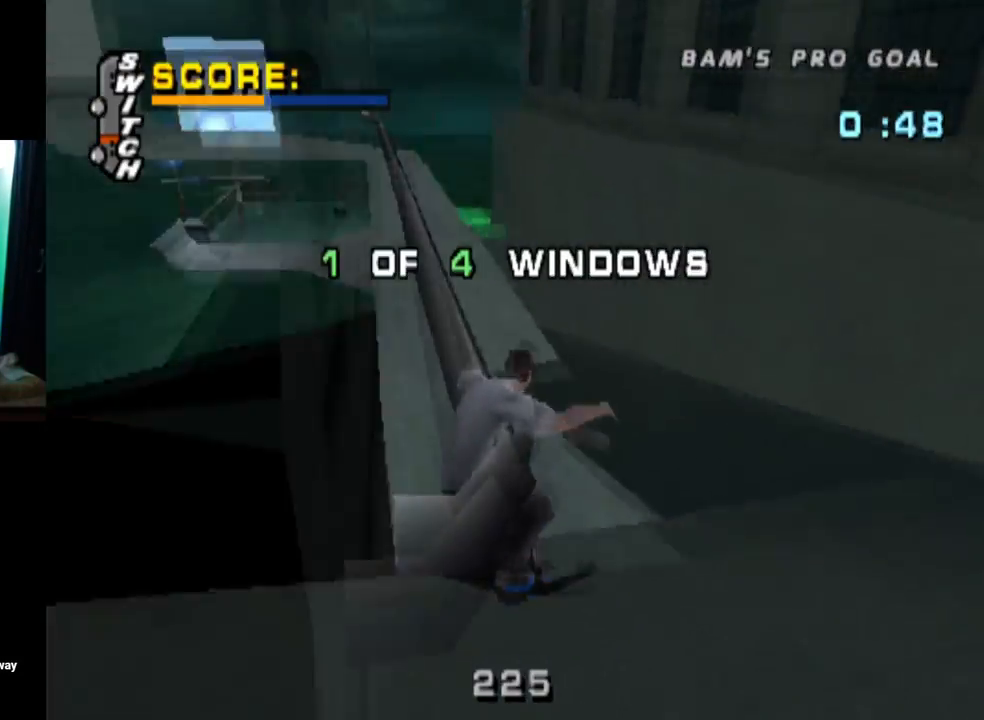
Gameplay with a controller (PlayStation layout); each line is a JSON object with the inputs held at the frame after it. "events" lists button and stick changes between this image and that frame as [ms after this image, input, new state], when the widget could be followed in between.
{"buttons": ["CROSS", "TRIANGLE", "DPAD_LEFT"], "left_stick": "center", "right_stick": "center", "events": [[450, "CROSS", "down"], [450, "DPAD_LEFT", "down"]]}
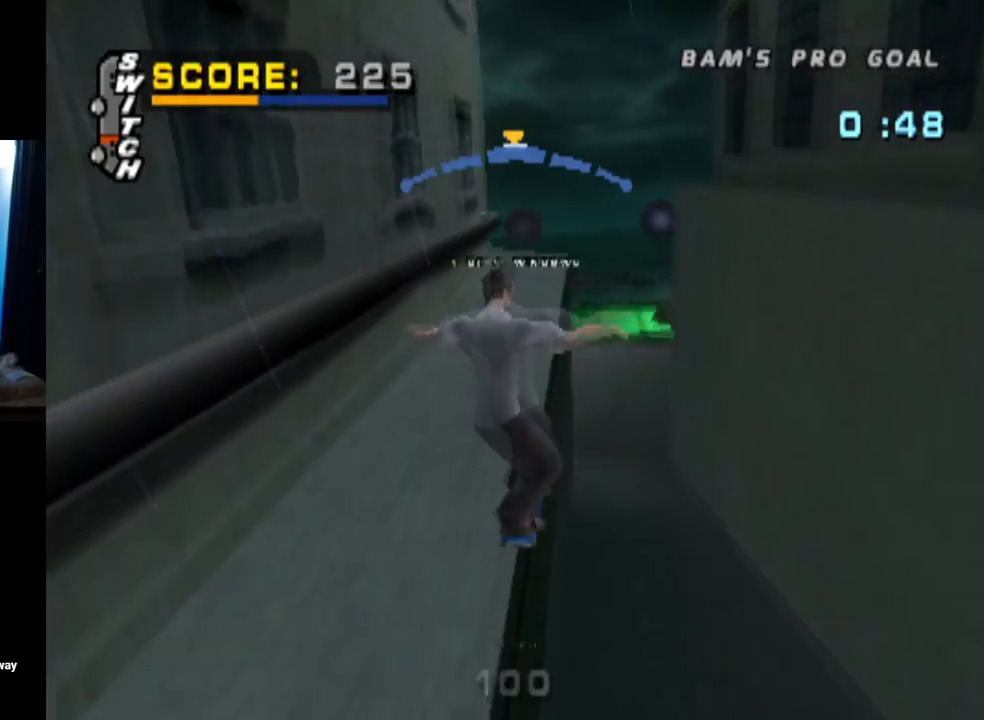
{"buttons": ["CROSS", "TRIANGLE", "DPAD_RIGHT"], "left_stick": "center", "right_stick": "center", "events": [[67, "DPAD_LEFT", "up"], [401, "DPAD_RIGHT", "down"]]}
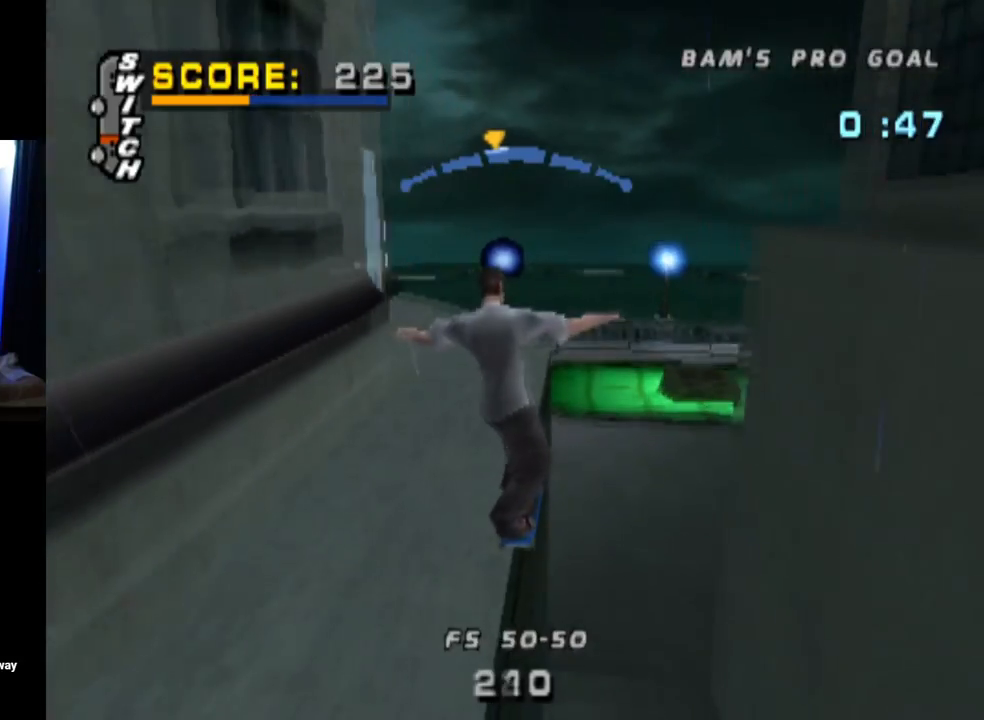
{"buttons": ["CROSS", "TRIANGLE"], "left_stick": "center", "right_stick": "center", "events": [[33, "DPAD_RIGHT", "up"]]}
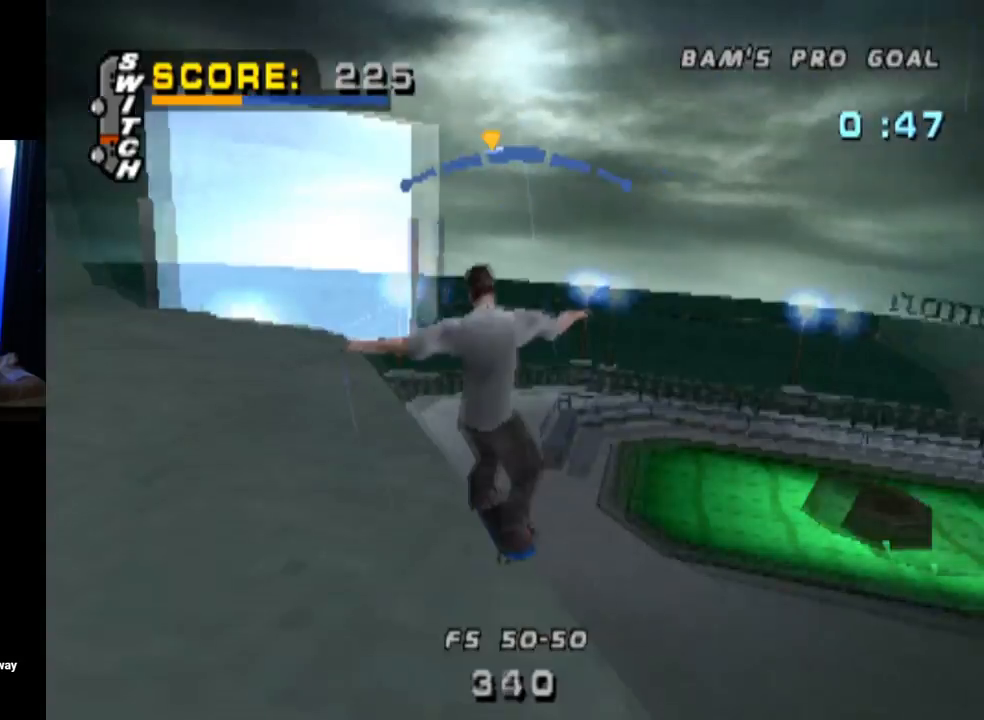
{"buttons": [], "left_stick": "center", "right_stick": "center", "events": [[34, "TRIANGLE", "up"], [67, "CROSS", "up"]]}
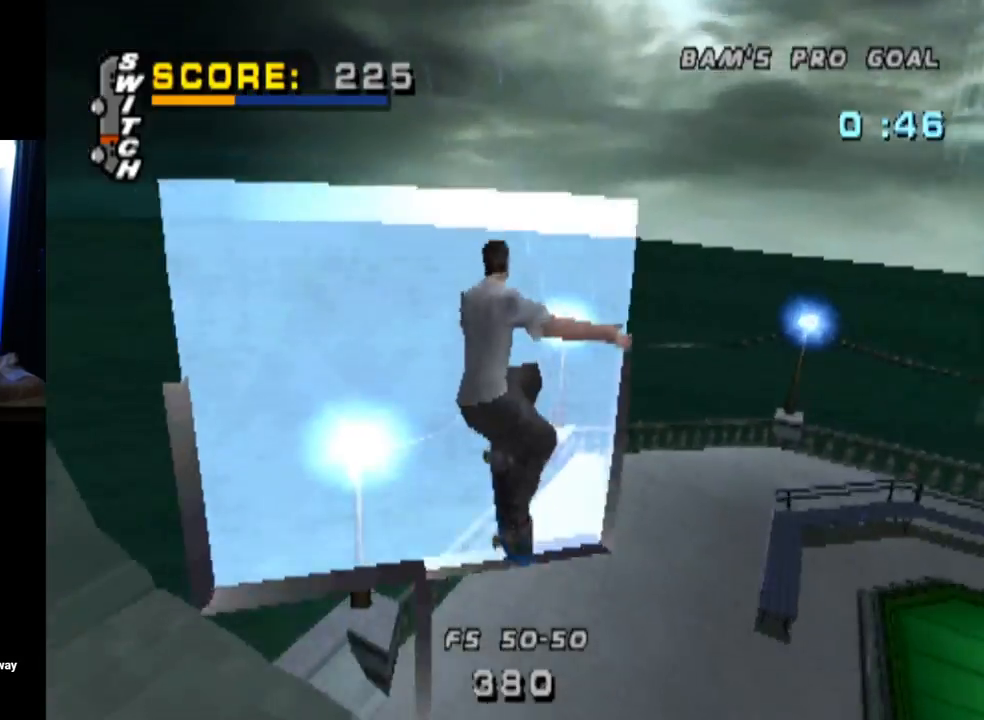
{"buttons": ["TRIANGLE"], "left_stick": "center", "right_stick": "center", "events": [[317, "TRIANGLE", "down"]]}
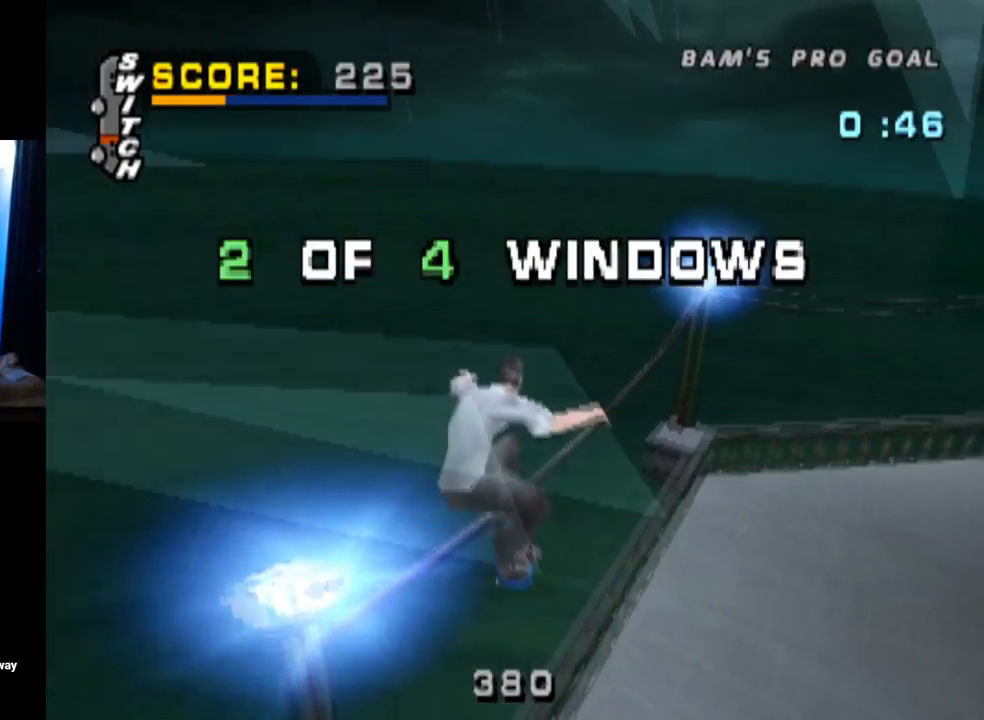
{"buttons": ["TRIANGLE"], "left_stick": "center", "right_stick": "center", "events": []}
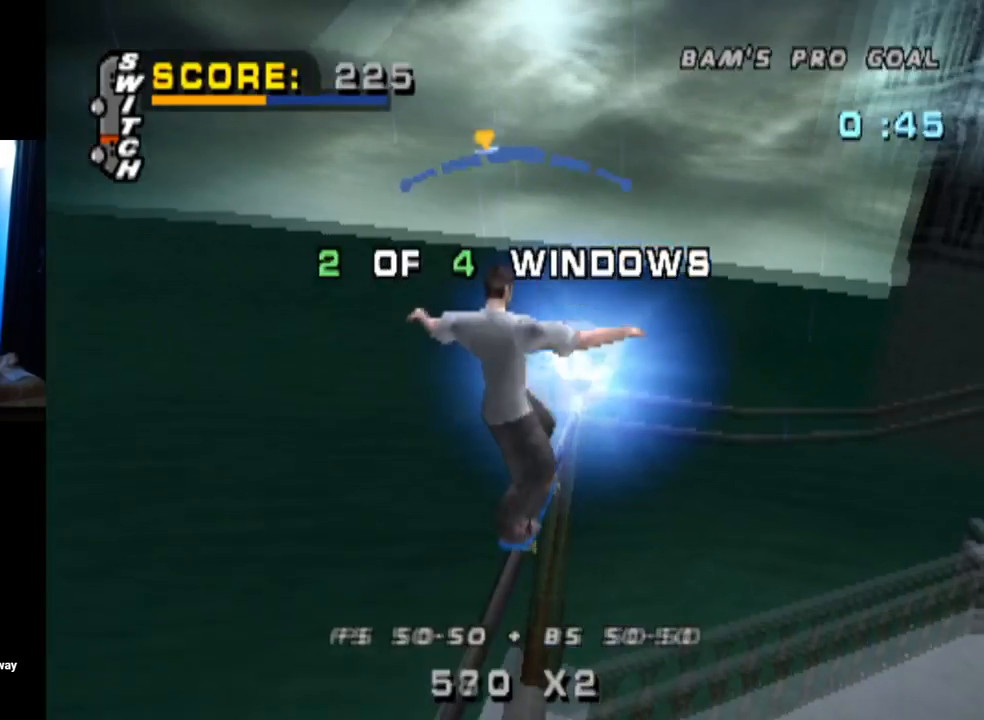
{"buttons": ["TRIANGLE"], "left_stick": "center", "right_stick": "center", "events": [[117, "DPAD_RIGHT", "down"], [233, "DPAD_RIGHT", "up"]]}
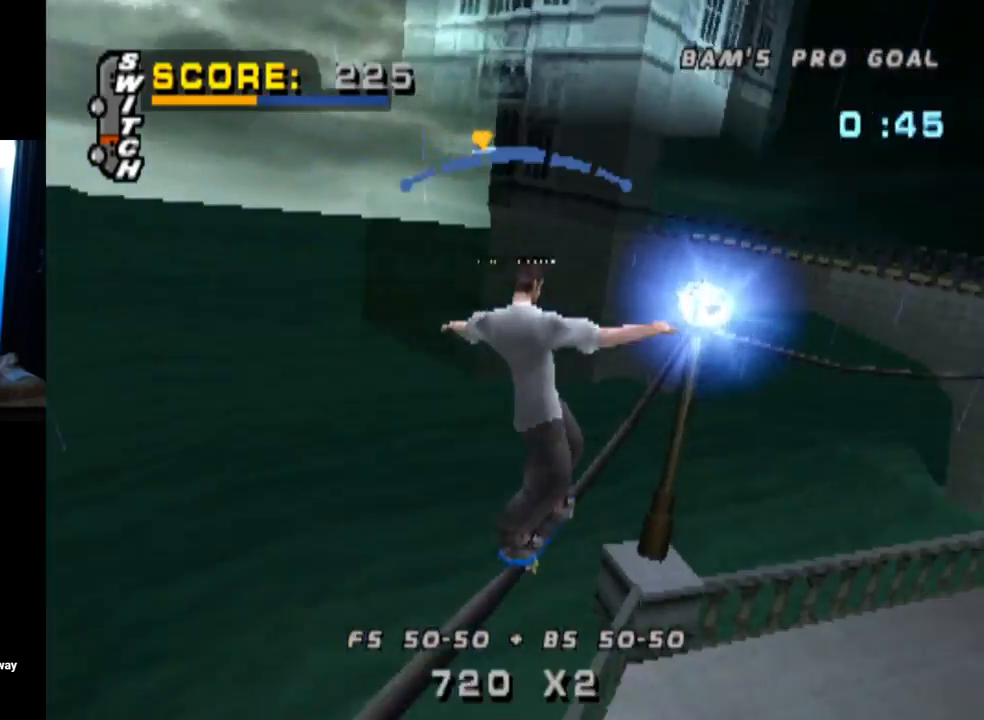
{"buttons": ["TRIANGLE"], "left_stick": "center", "right_stick": "center", "events": []}
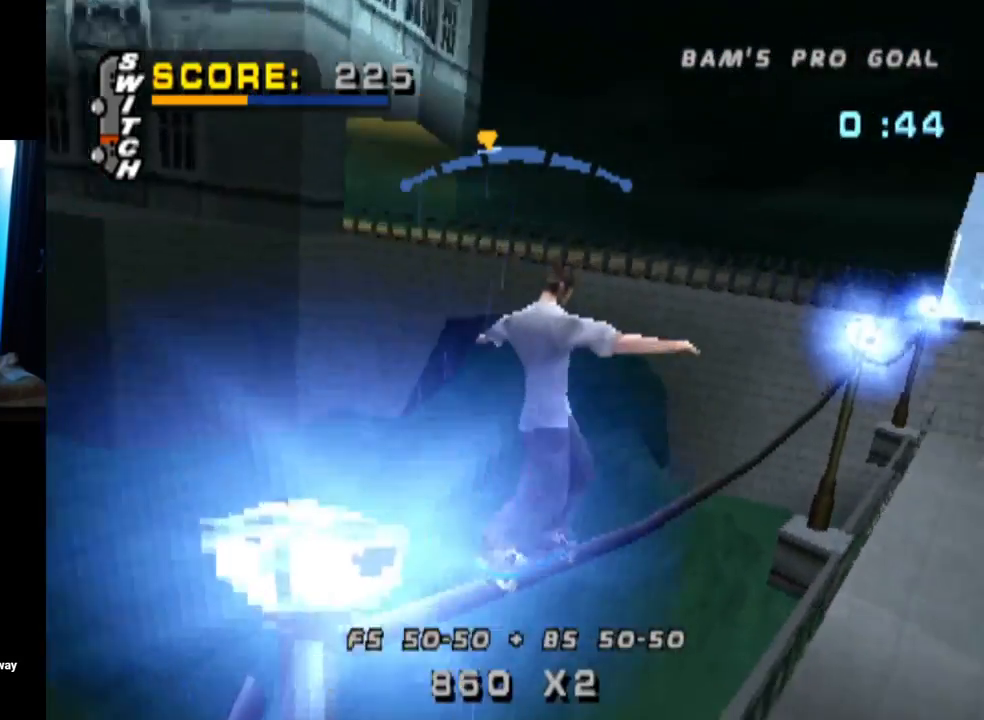
{"buttons": ["TRIANGLE"], "left_stick": "center", "right_stick": "center", "events": [[384, "DPAD_LEFT", "down"], [500, "DPAD_LEFT", "up"]]}
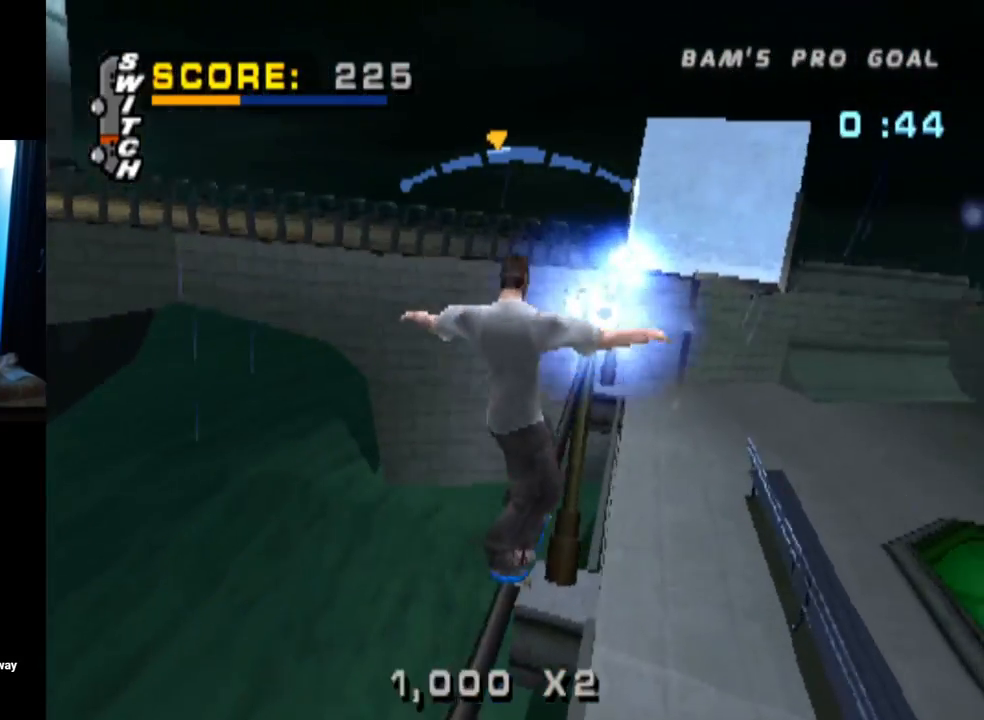
{"buttons": ["CROSS", "TRIANGLE", "DPAD_RIGHT"], "left_stick": "center", "right_stick": "center", "events": [[150, "CROSS", "down"], [384, "DPAD_RIGHT", "down"]]}
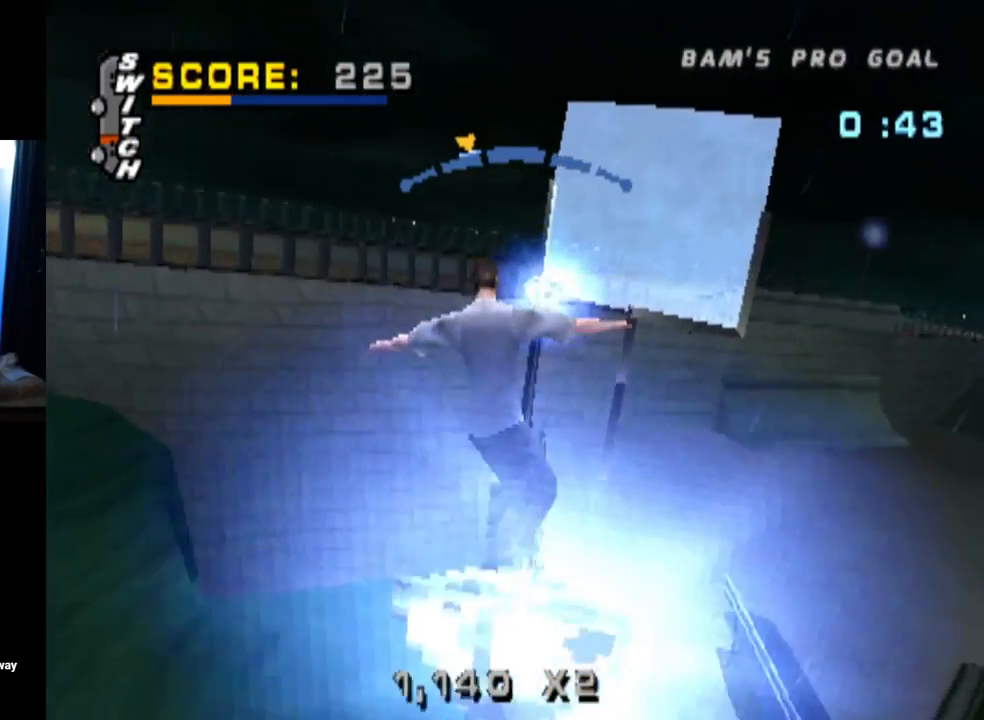
{"buttons": ["CROSS", "TRIANGLE", "DPAD_RIGHT"], "left_stick": "center", "right_stick": "center", "events": [[17, "DPAD_RIGHT", "up"], [350, "DPAD_LEFT", "down"], [400, "DPAD_LEFT", "up"], [467, "DPAD_RIGHT", "down"]]}
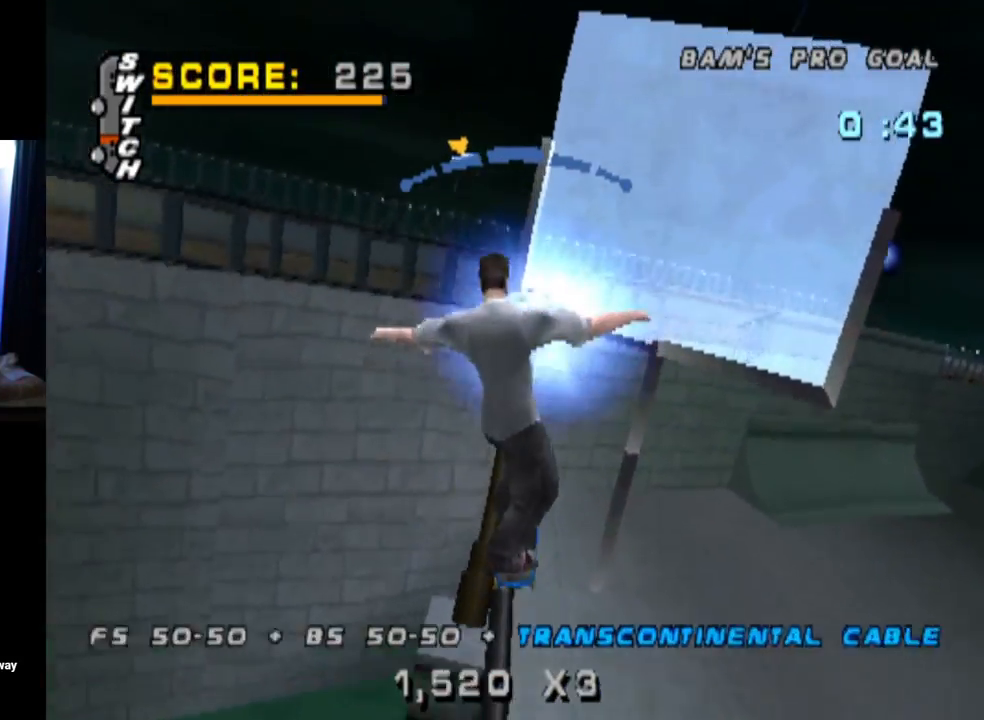
{"buttons": ["R1", "DPAD_RIGHT"], "left_stick": "center", "right_stick": "center", "events": [[100, "TRIANGLE", "up"], [134, "R1", "down"], [167, "CROSS", "up"]]}
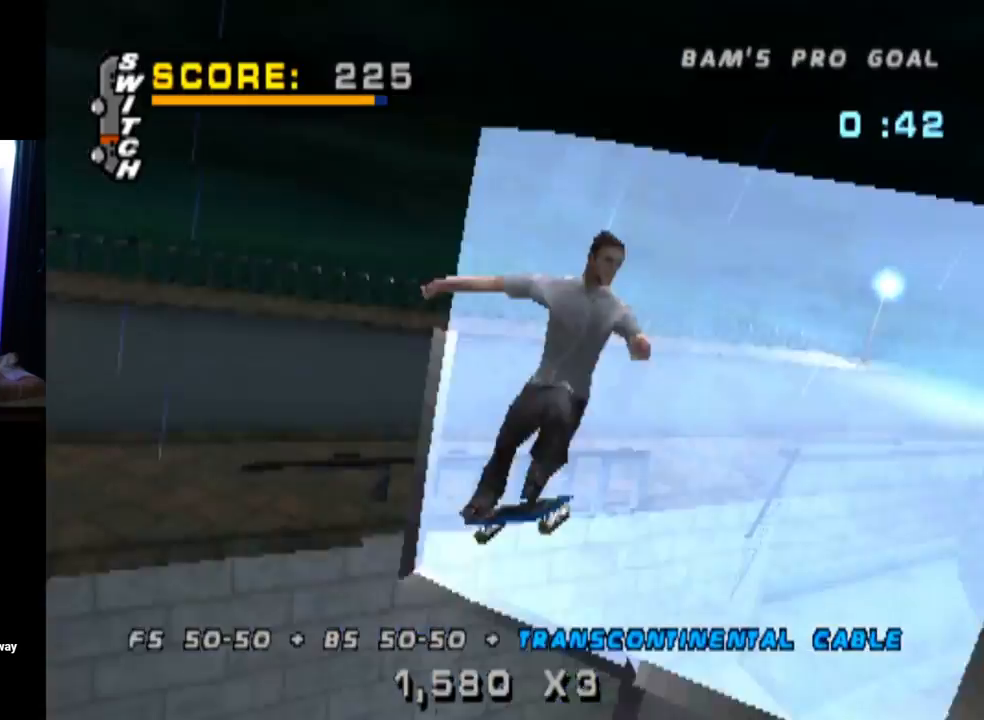
{"buttons": ["TRIANGLE"], "left_stick": "center", "right_stick": "center", "events": [[133, "DPAD_RIGHT", "up"], [200, "R1", "up"], [300, "TRIANGLE", "down"]]}
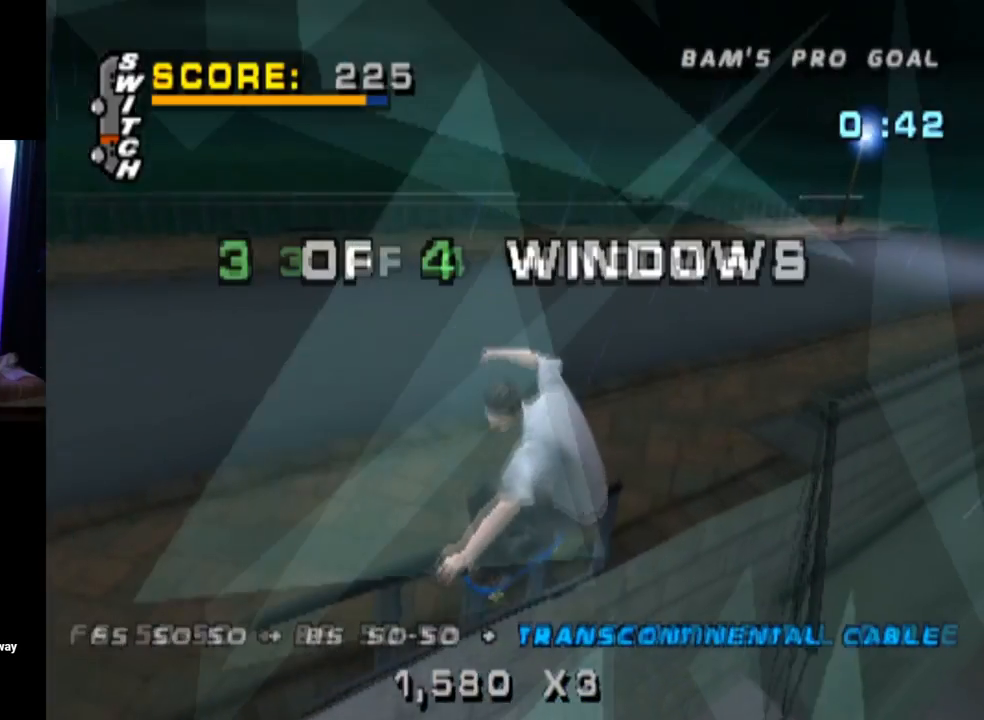
{"buttons": ["TRIANGLE"], "left_stick": "center", "right_stick": "center", "events": [[217, "CROSS", "down"], [334, "CROSS", "up"]]}
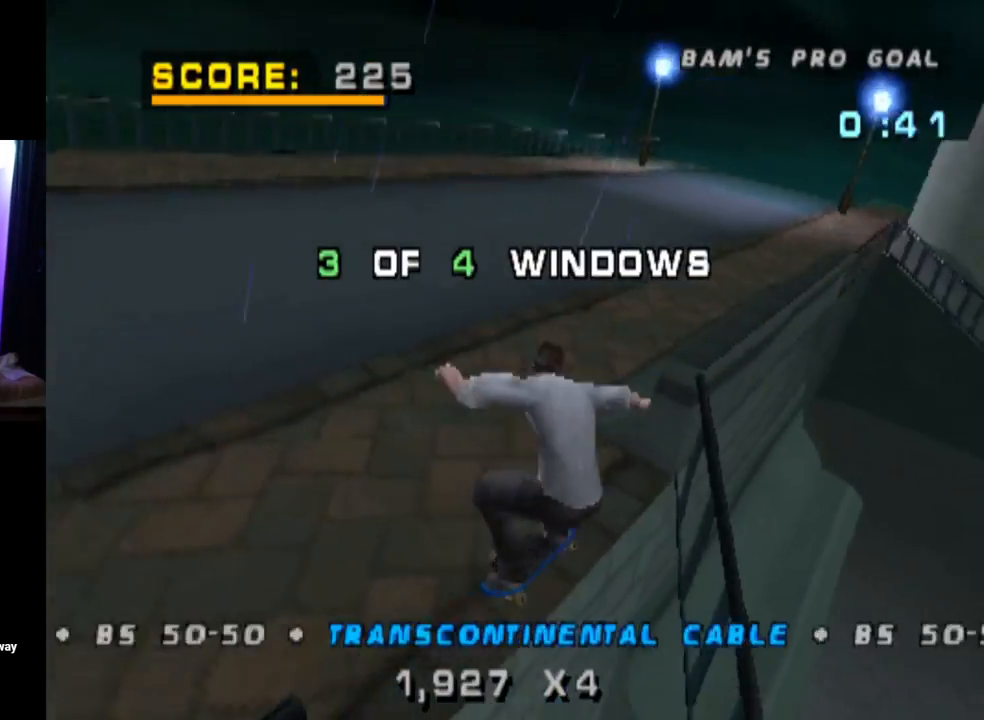
{"buttons": ["CROSS", "TRIANGLE"], "left_stick": "center", "right_stick": "center", "events": [[267, "CROSS", "down"]]}
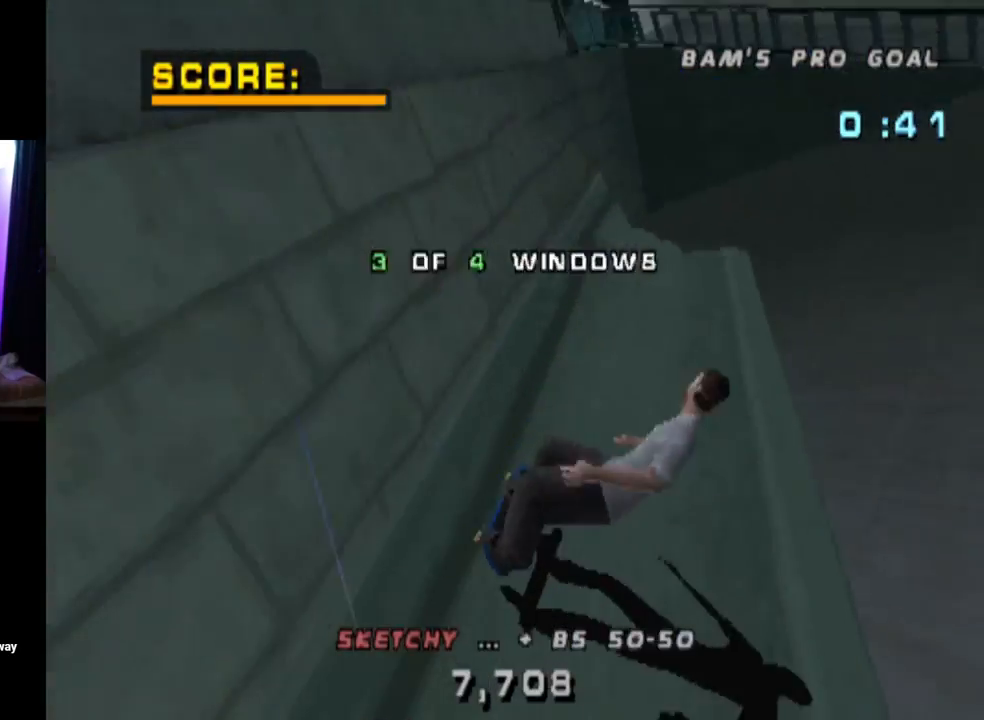
{"buttons": ["TRIANGLE", "DPAD_DOWN", "DPAD_RIGHT"], "left_stick": "center", "right_stick": "center", "events": [[401, "CROSS", "up"], [401, "DPAD_DOWN", "down"], [417, "DPAD_RIGHT", "down"]]}
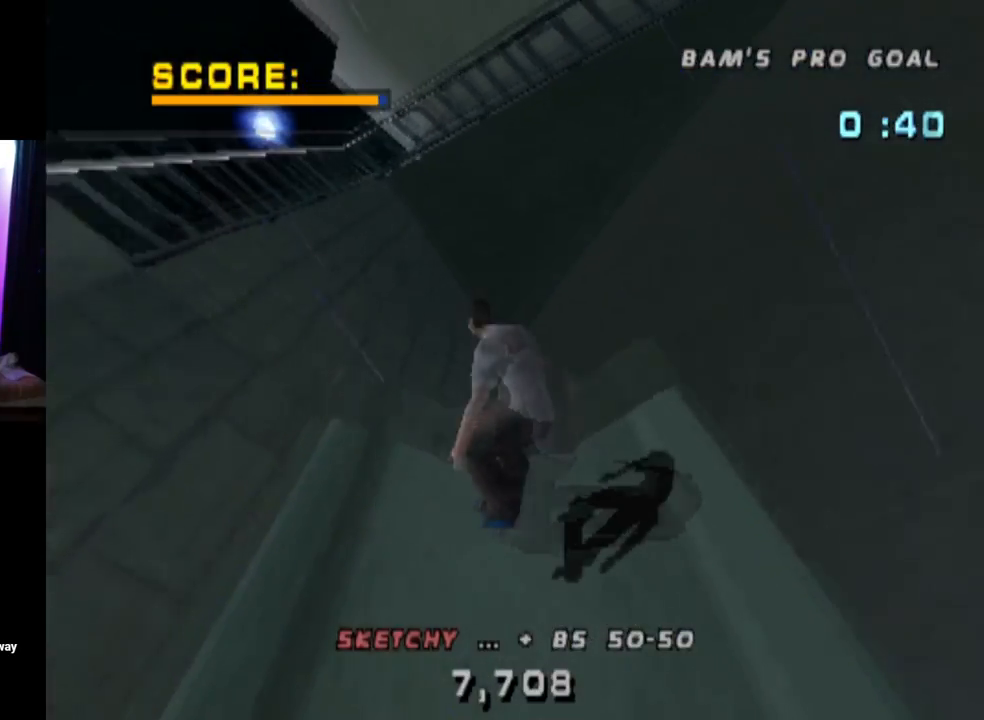
{"buttons": [], "left_stick": "center", "right_stick": "center", "events": [[100, "DPAD_RIGHT", "up"], [100, "TRIANGLE", "up"], [133, "DPAD_DOWN", "up"], [150, "CROSS", "down"], [283, "DPAD_DOWN", "down"], [334, "CROSS", "up"], [384, "DPAD_RIGHT", "down"], [384, "R1", "down"], [467, "DPAD_RIGHT", "up"], [467, "R1", "up"], [500, "DPAD_DOWN", "up"]]}
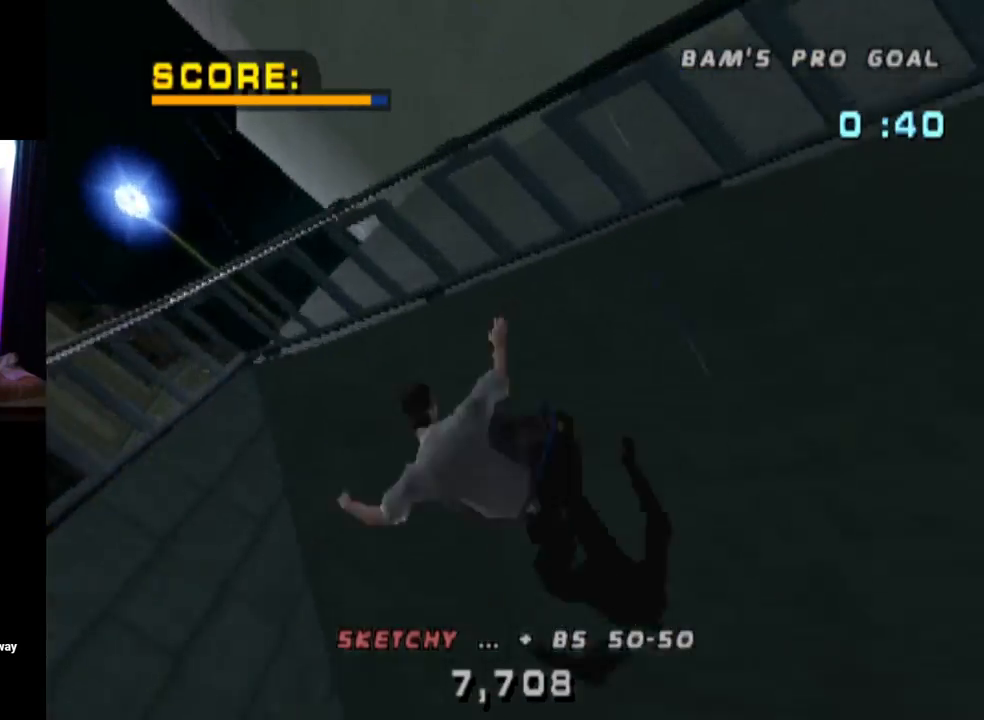
{"buttons": ["DPAD_DOWN"], "left_stick": "center", "right_stick": "center", "events": [[501, "DPAD_DOWN", "down"]]}
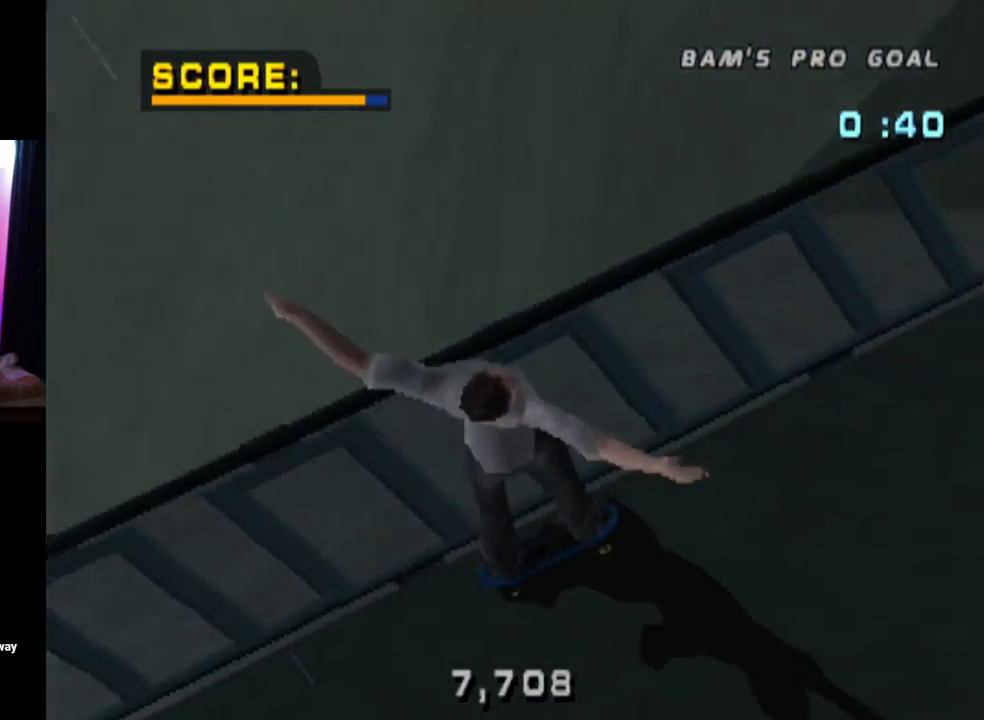
{"buttons": ["DPAD_DOWN"], "left_stick": "center", "right_stick": "center", "events": [[167, "DPAD_DOWN", "up"], [233, "DPAD_RIGHT", "down"], [250, "DPAD_DOWN", "down"], [350, "DPAD_RIGHT", "up"]]}
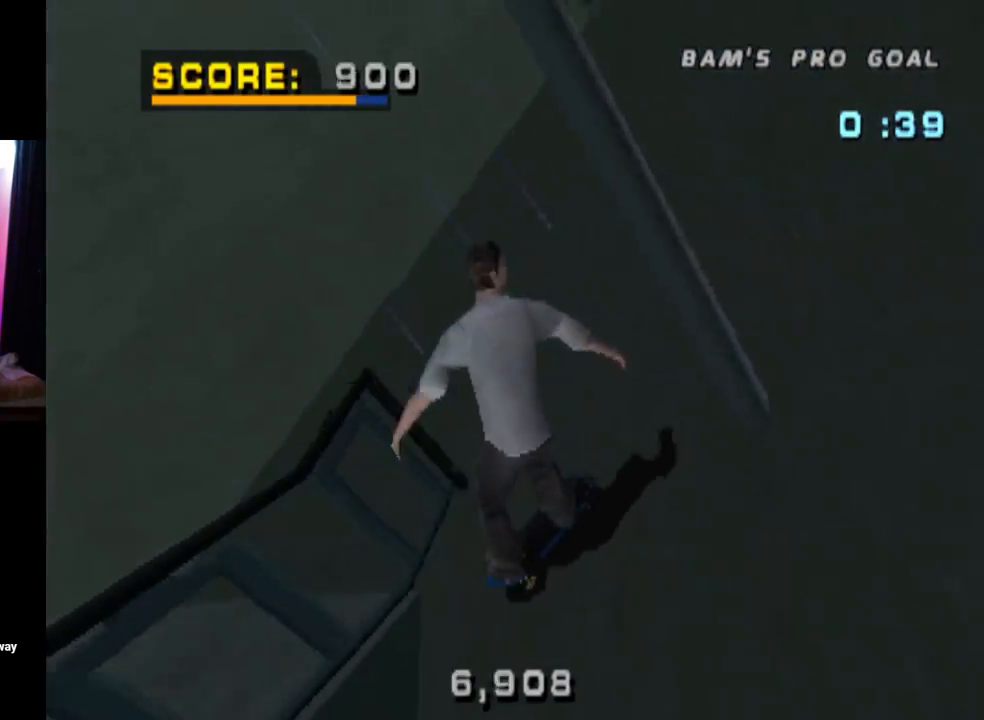
{"buttons": ["DPAD_DOWN", "DPAD_LEFT"], "left_stick": "center", "right_stick": "center", "events": [[50, "DPAD_LEFT", "down"]]}
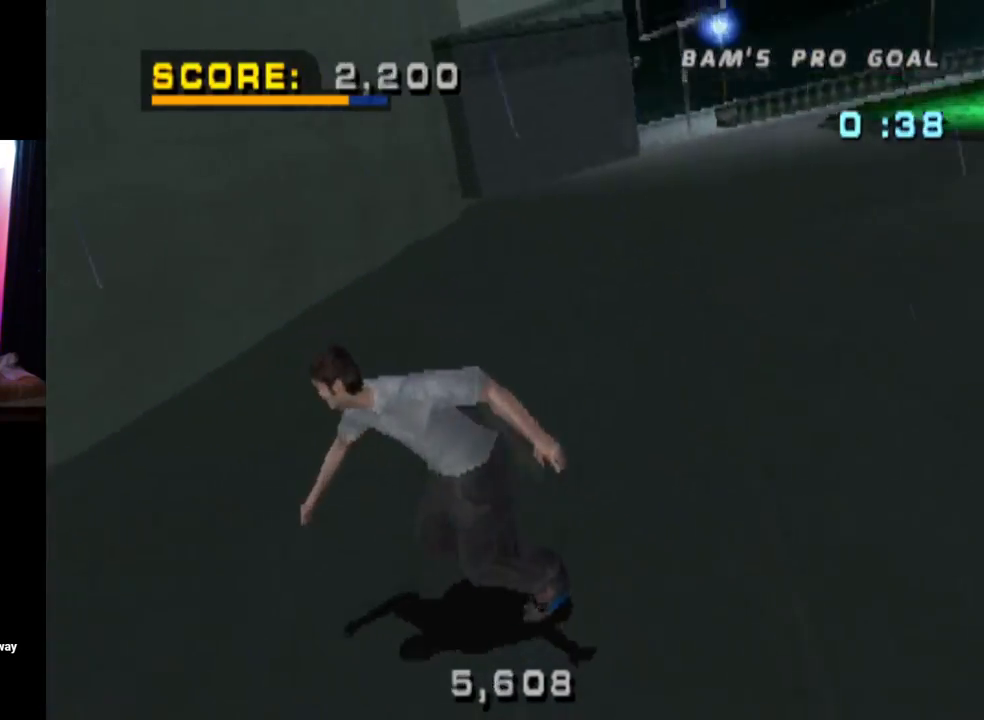
{"buttons": ["CROSS", "DPAD_LEFT"], "left_stick": "center", "right_stick": "center", "events": [[183, "CROSS", "down"], [267, "DPAD_DOWN", "up"], [317, "DPAD_LEFT", "up"], [450, "DPAD_LEFT", "down"]]}
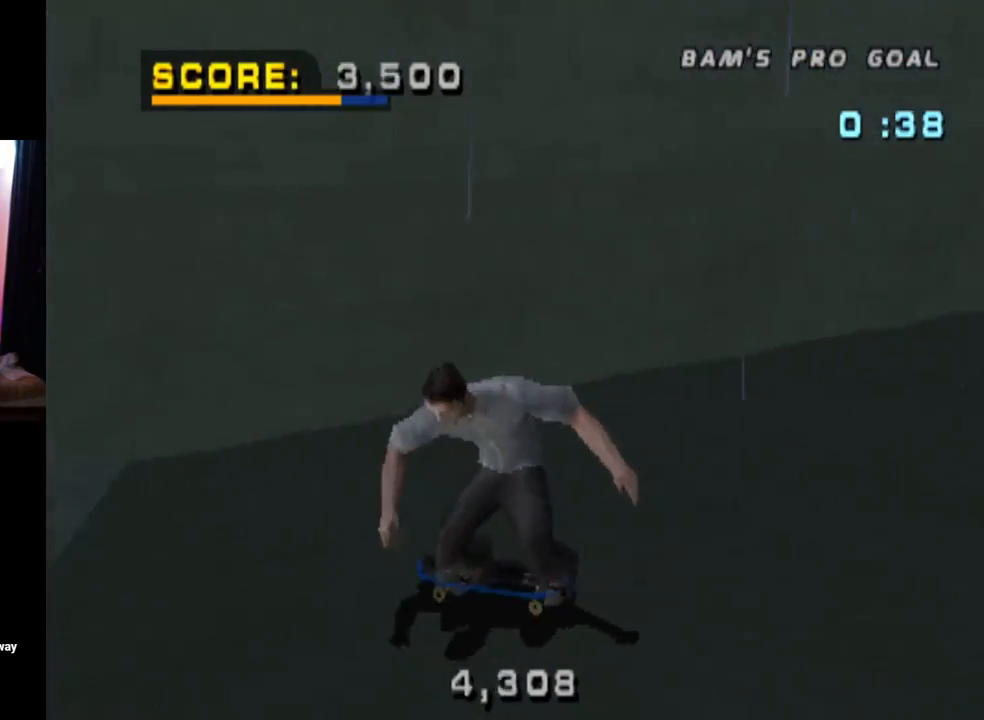
{"buttons": [], "left_stick": "center", "right_stick": "center", "events": [[84, "DPAD_LEFT", "up"], [150, "DPAD_LEFT", "down"], [251, "DPAD_LEFT", "up"], [484, "CROSS", "up"]]}
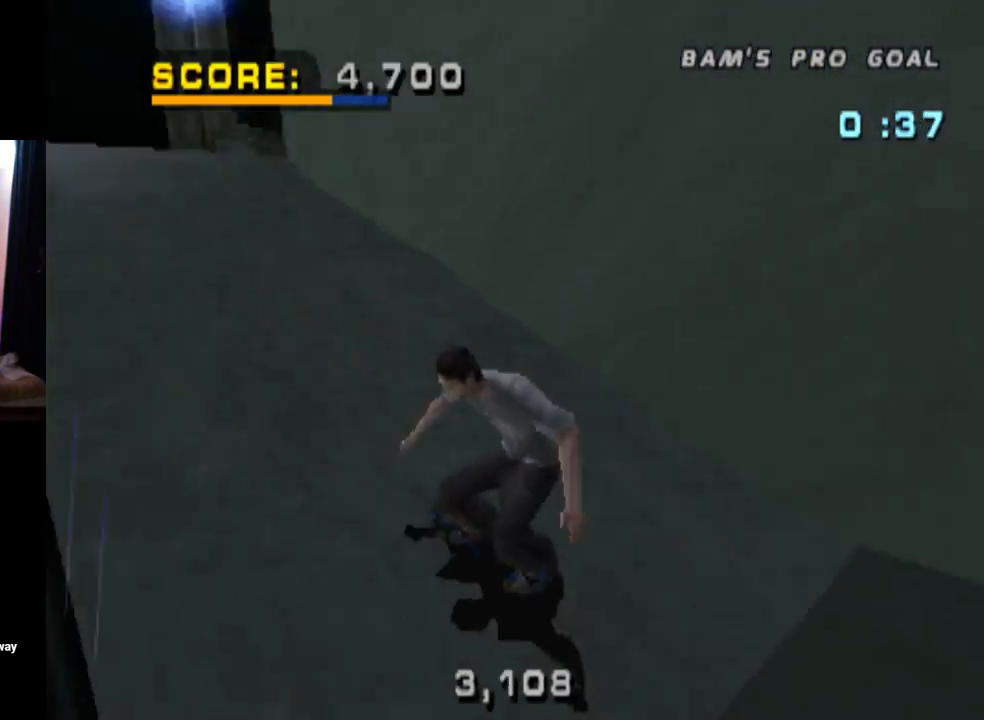
{"buttons": [], "left_stick": "center", "right_stick": "center", "events": [[50, "SQUARE", "down"], [67, "DPAD_LEFT", "down"], [117, "L1", "down"], [217, "DPAD_LEFT", "up"], [233, "SQUARE", "up"], [484, "L1", "up"]]}
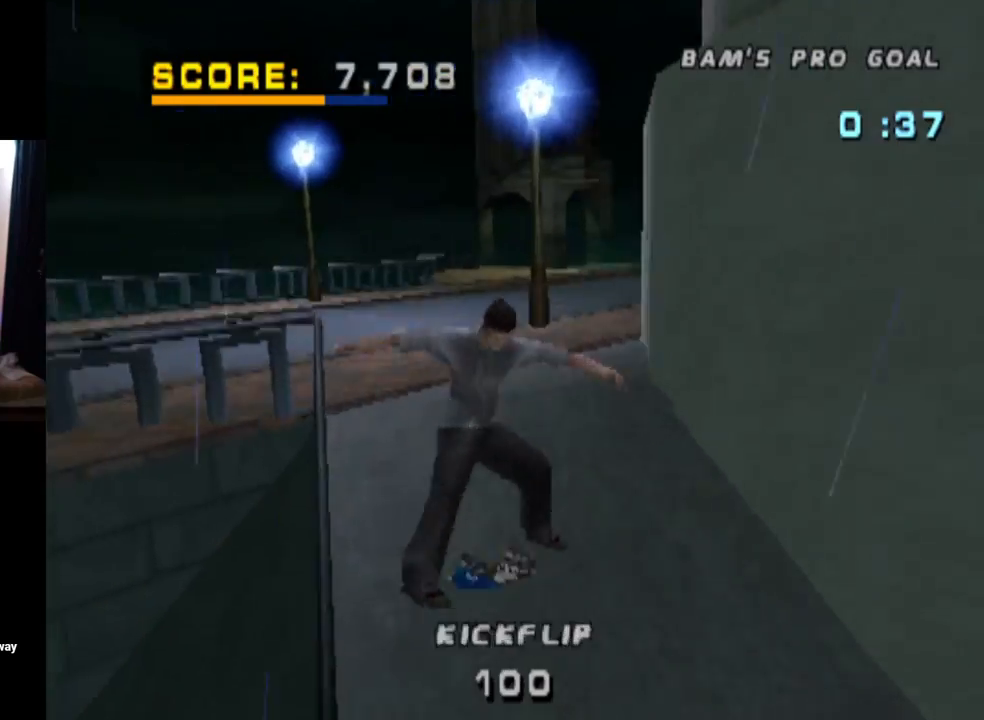
{"buttons": [], "left_stick": "center", "right_stick": "center", "events": []}
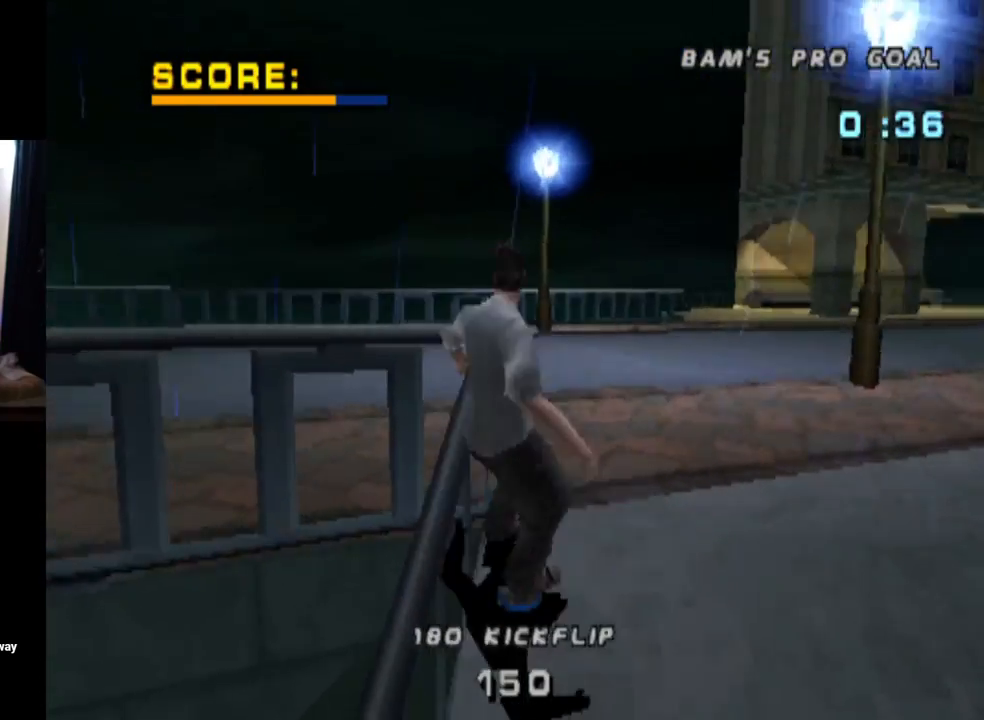
{"buttons": ["CROSS", "DPAD_DOWN", "DPAD_RIGHT"], "left_stick": "center", "right_stick": "center", "events": [[217, "DPAD_RIGHT", "down"], [384, "DPAD_RIGHT", "up"], [400, "CROSS", "down"], [450, "DPAD_RIGHT", "down"], [484, "DPAD_DOWN", "down"]]}
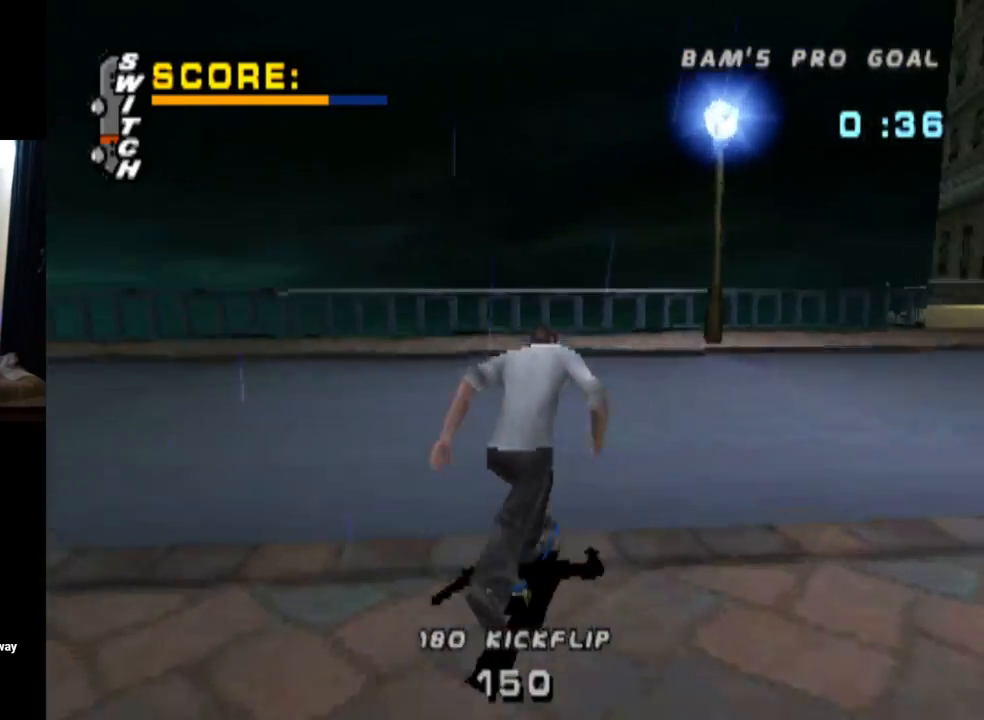
{"buttons": ["CROSS"], "left_stick": "center", "right_stick": "center", "events": [[317, "DPAD_DOWN", "up"], [334, "DPAD_RIGHT", "up"]]}
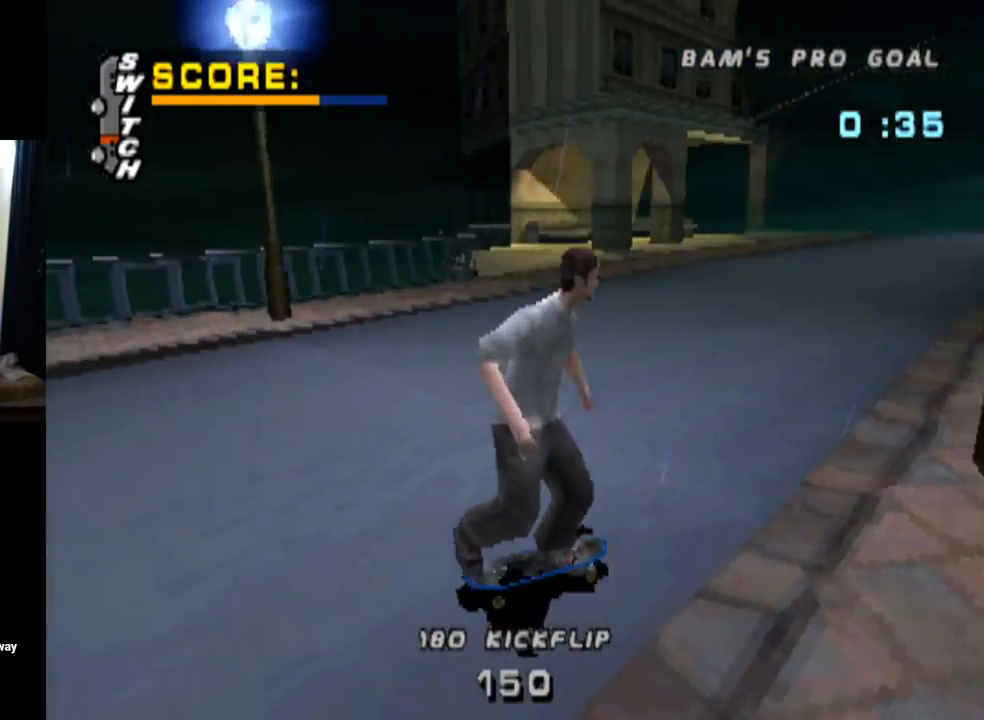
{"buttons": ["CROSS"], "left_stick": "center", "right_stick": "center", "events": [[34, "DPAD_LEFT", "down"], [100, "DPAD_DOWN", "down"], [217, "DPAD_DOWN", "up"], [234, "DPAD_LEFT", "up"]]}
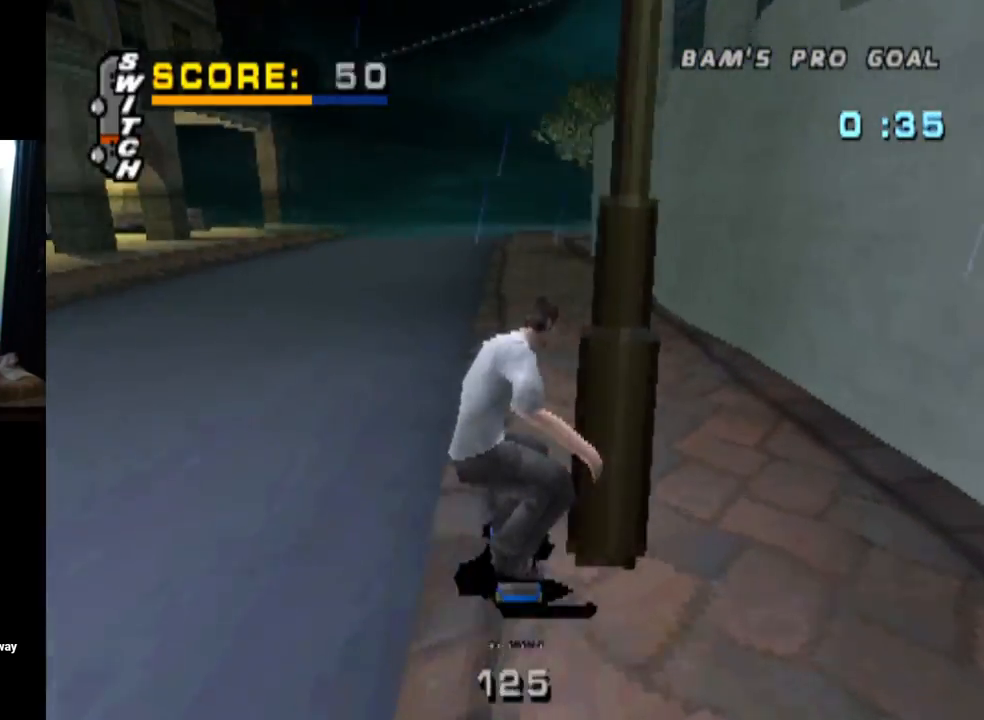
{"buttons": ["CROSS"], "left_stick": "center", "right_stick": "center", "events": []}
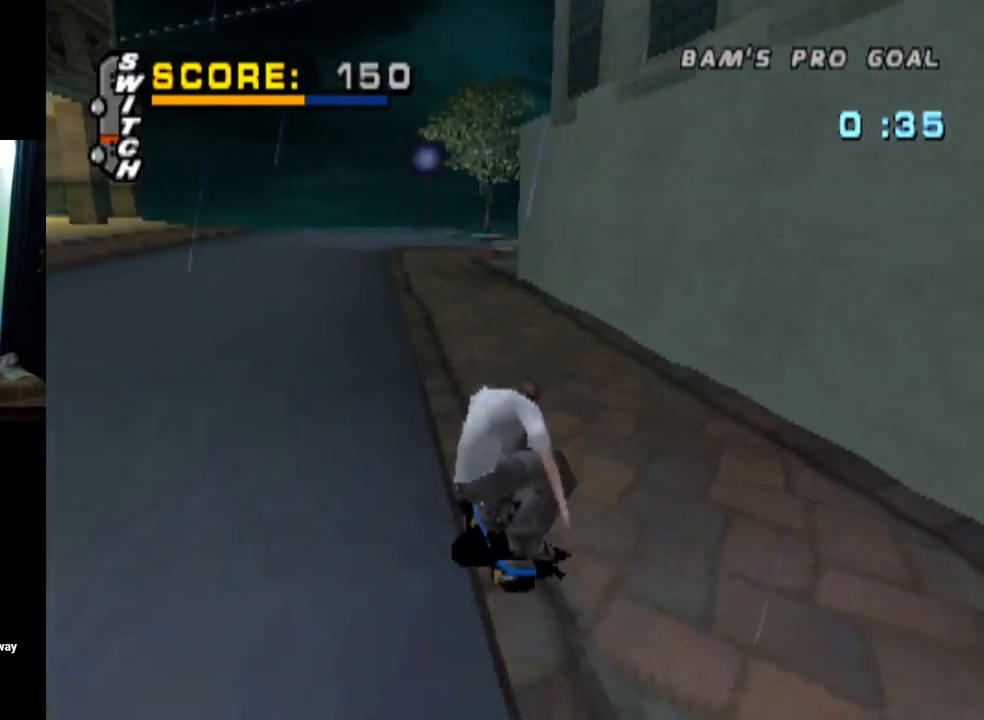
{"buttons": ["SQUARE", "L1", "DPAD_UP", "DPAD_RIGHT"], "left_stick": "center", "right_stick": "center", "events": [[67, "DPAD_RIGHT", "down"], [150, "DPAD_RIGHT", "up"], [367, "DPAD_RIGHT", "down"], [367, "DPAD_UP", "down"], [384, "L1", "down"], [401, "SQUARE", "down"], [417, "CROSS", "up"]]}